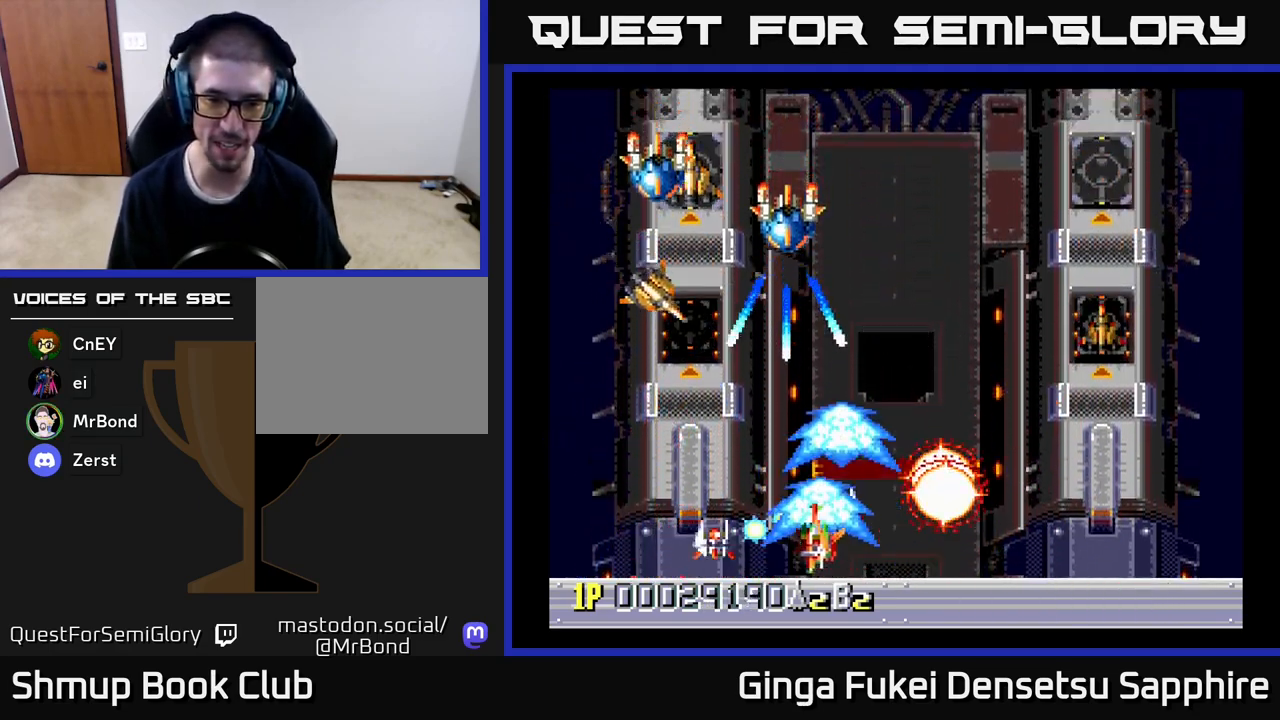
Gameplay with a controller (Xbox layout); each line is a JSON object with the inputs held at the frame after it. "events" lists button and stick changes between this image and that frame as [ms after this image, input, new state], when the widget could be followed in between. Not read: right_stick.
{"buttons": [], "left_stick": "center", "events": [[67, "DPAD_DOWN", "down"], [133, "DPAD_DOWN", "up"], [183, "DPAD_DOWN", "down"], [233, "DPAD_RIGHT", "up"], [283, "DPAD_LEFT", "down"], [317, "DPAD_LEFT", "up"], [350, "DPAD_DOWN", "up"]]}
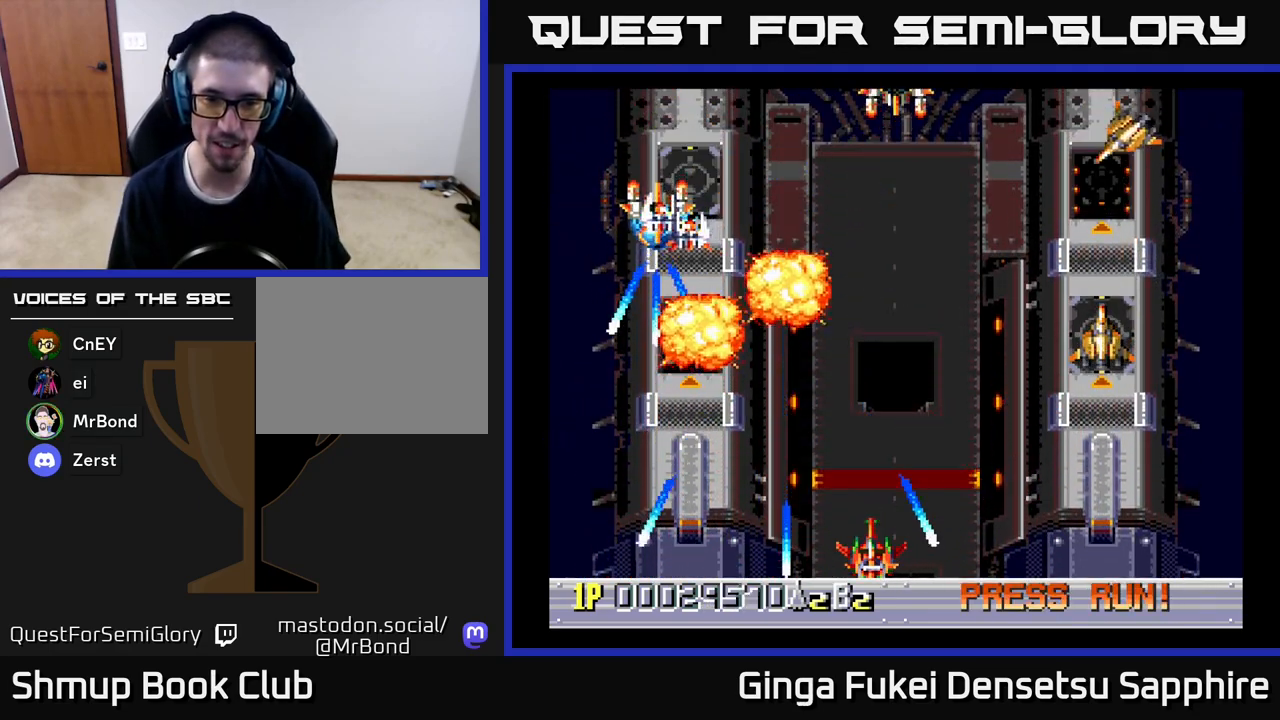
{"buttons": ["DPAD_UP", "DPAD_RIGHT"], "left_stick": "center", "events": [[233, "DPAD_RIGHT", "down"], [417, "DPAD_UP", "down"]]}
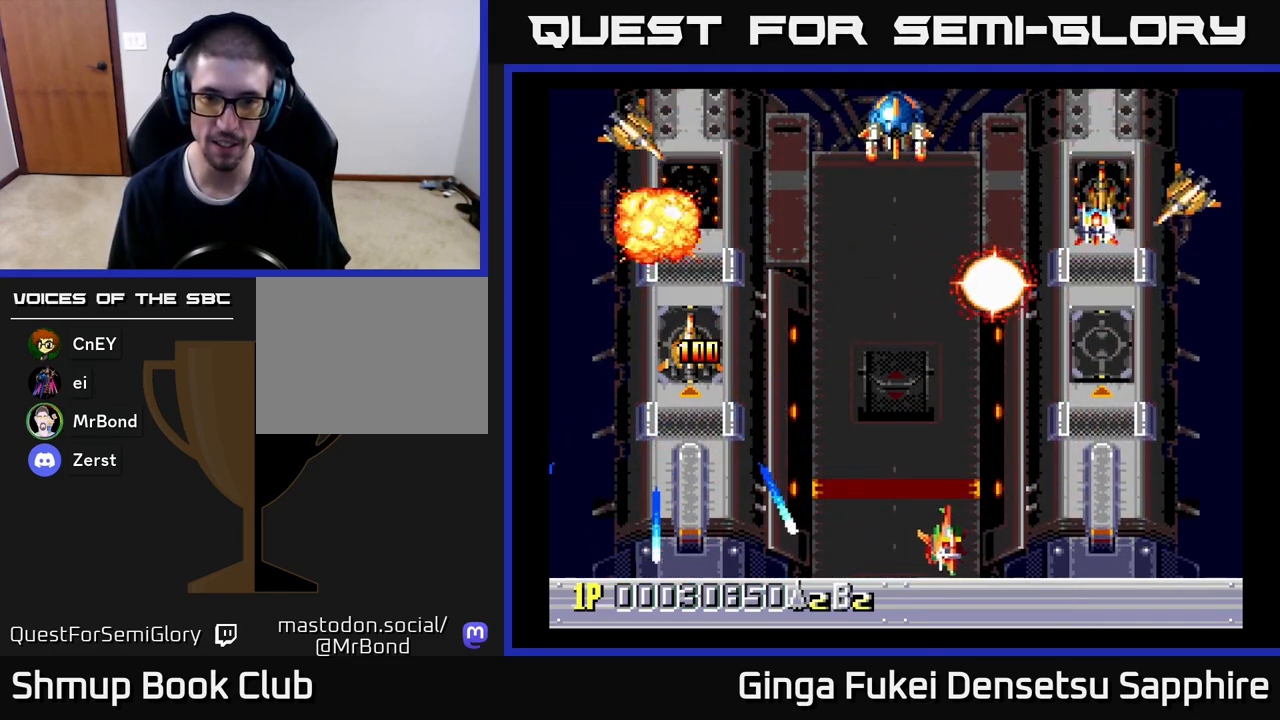
{"buttons": ["DPAD_LEFT"], "left_stick": "center", "events": [[83, "DPAD_UP", "up"], [133, "DPAD_DOWN", "down"], [183, "DPAD_RIGHT", "up"], [217, "DPAD_LEFT", "down"], [250, "DPAD_DOWN", "up"]]}
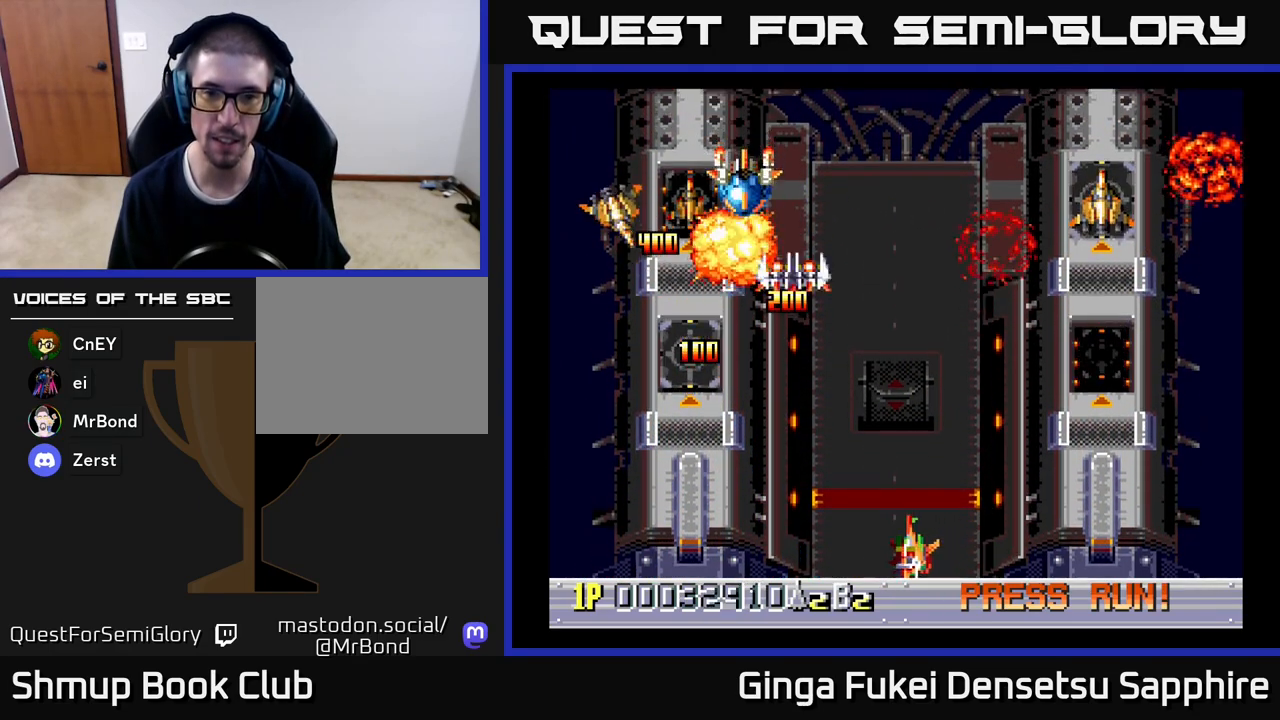
{"buttons": ["DPAD_RIGHT"], "left_stick": "center", "events": [[150, "DPAD_LEFT", "up"], [167, "DPAD_DOWN", "down"], [183, "DPAD_RIGHT", "down"], [200, "DPAD_DOWN", "up"]]}
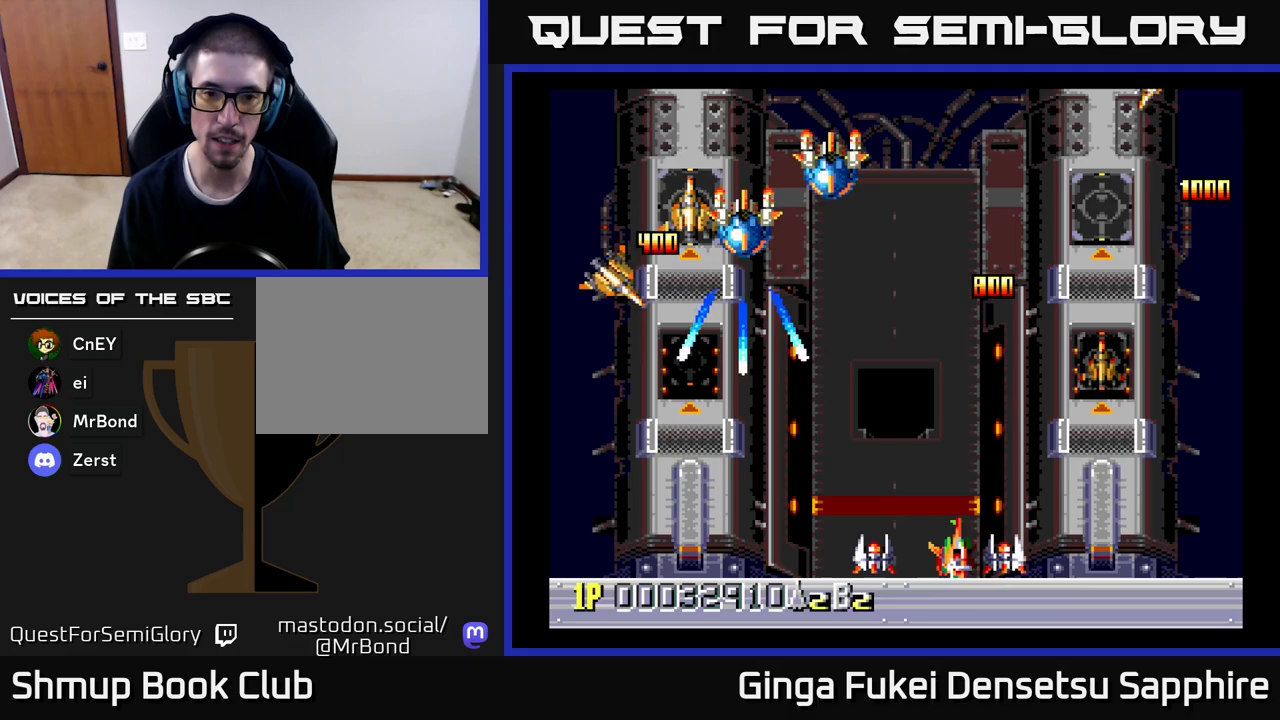
{"buttons": ["DPAD_DOWN", "DPAD_LEFT"], "left_stick": "center", "events": [[200, "DPAD_UP", "down"], [333, "DPAD_RIGHT", "up"], [400, "DPAD_LEFT", "down"], [450, "DPAD_UP", "up"], [500, "DPAD_DOWN", "down"]]}
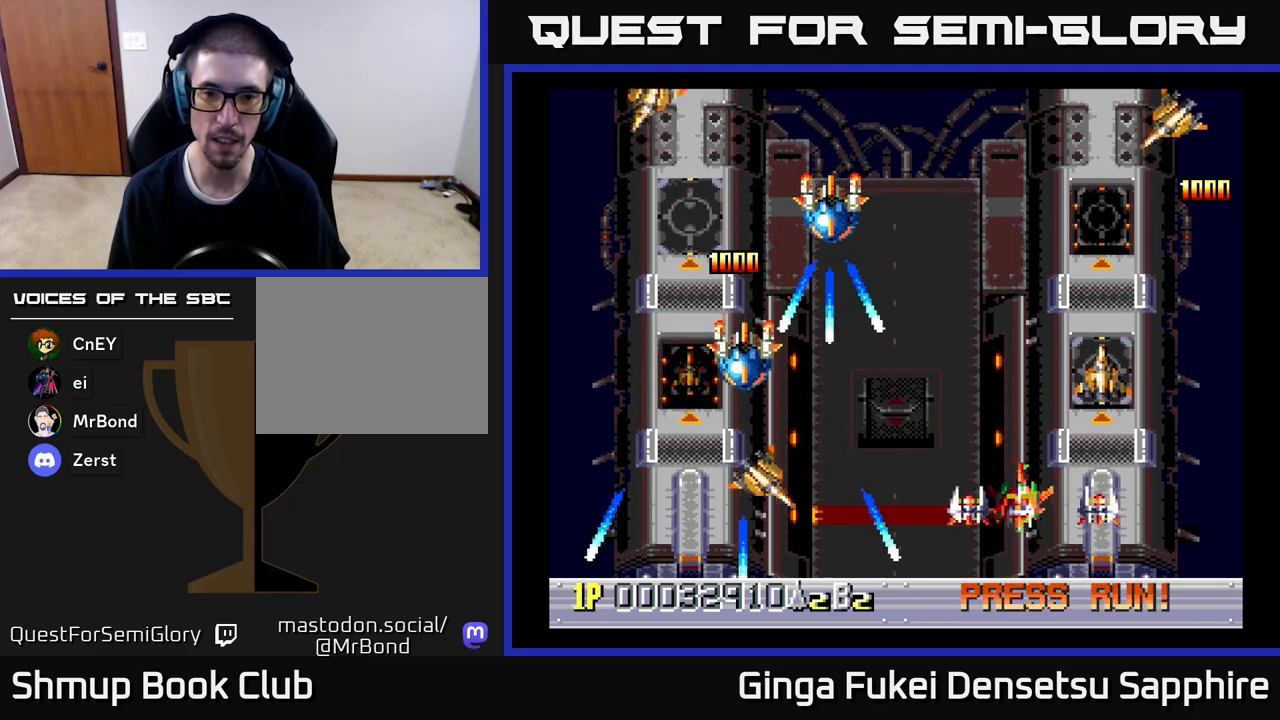
{"buttons": ["DPAD_UP", "DPAD_RIGHT"], "left_stick": "center", "events": [[50, "DPAD_LEFT", "up"], [100, "DPAD_RIGHT", "down"], [150, "DPAD_DOWN", "up"], [417, "DPAD_UP", "down"]]}
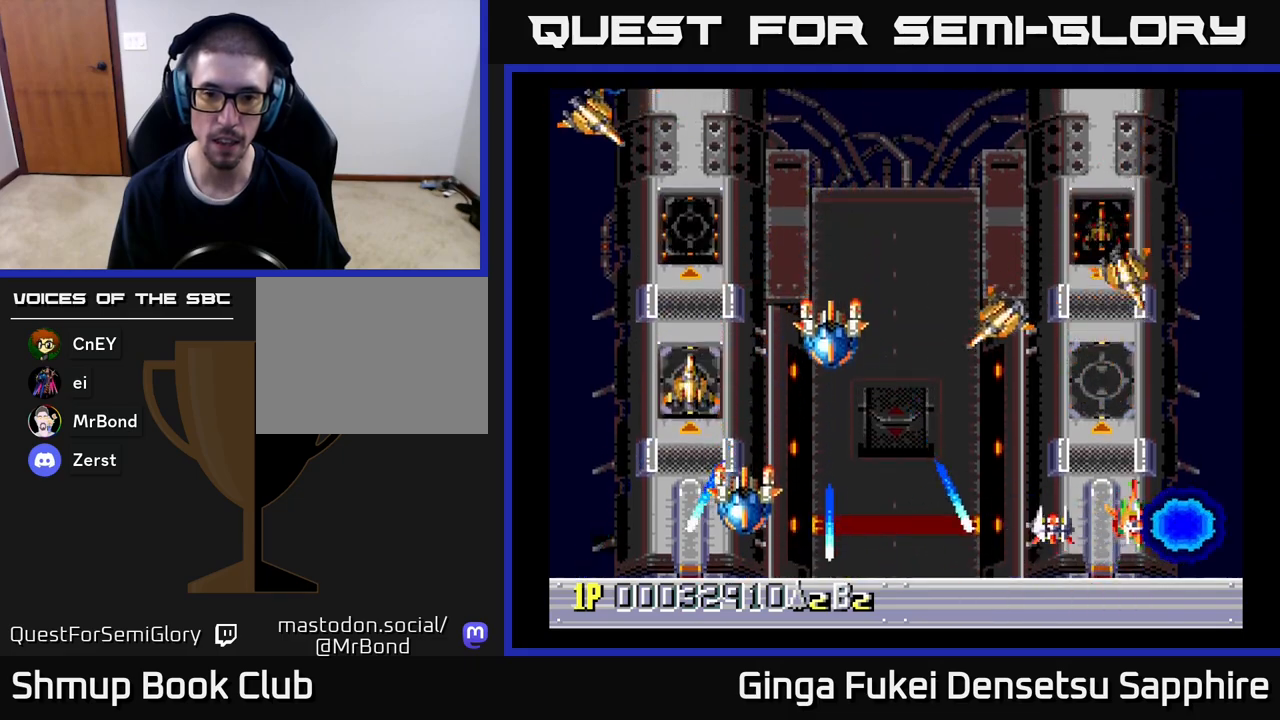
{"buttons": ["DPAD_LEFT"], "left_stick": "center", "events": [[17, "DPAD_RIGHT", "up"], [67, "DPAD_LEFT", "down"], [133, "DPAD_UP", "up"], [183, "DPAD_DOWN", "down"], [317, "DPAD_DOWN", "up"]]}
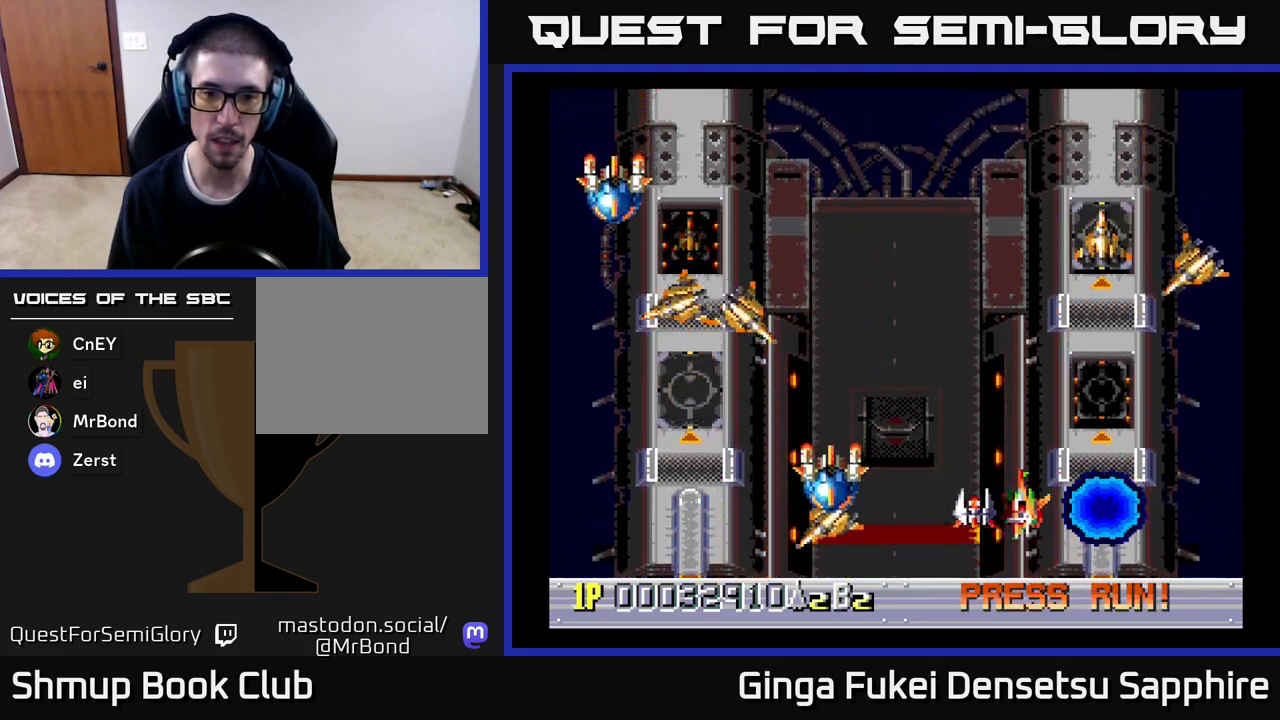
{"buttons": ["DPAD_UP", "DPAD_LEFT"], "left_stick": "center", "events": [[33, "DPAD_UP", "down"], [283, "A", "down"], [333, "A", "up"]]}
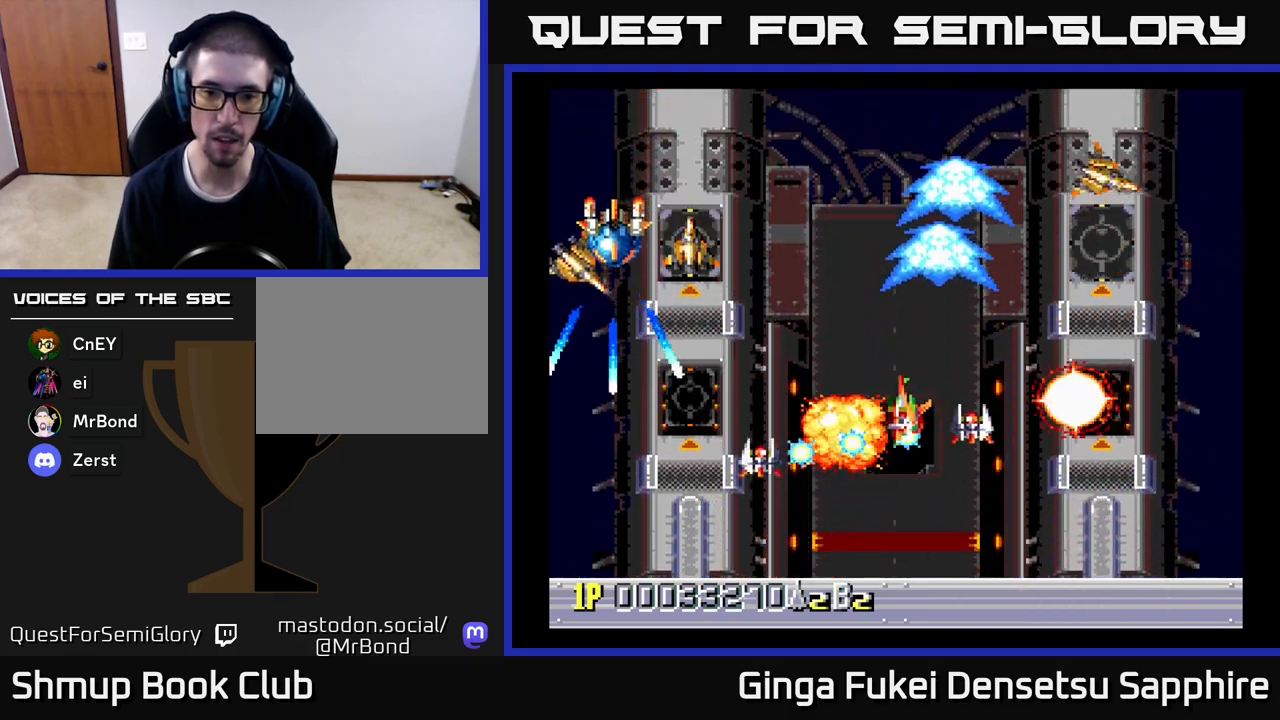
{"buttons": ["DPAD_DOWN", "DPAD_RIGHT"], "left_stick": "center", "events": [[50, "DPAD_DOWN", "down"], [50, "DPAD_LEFT", "up"], [50, "DPAD_UP", "up"], [67, "DPAD_RIGHT", "down"], [283, "DPAD_RIGHT", "up"], [367, "DPAD_RIGHT", "down"]]}
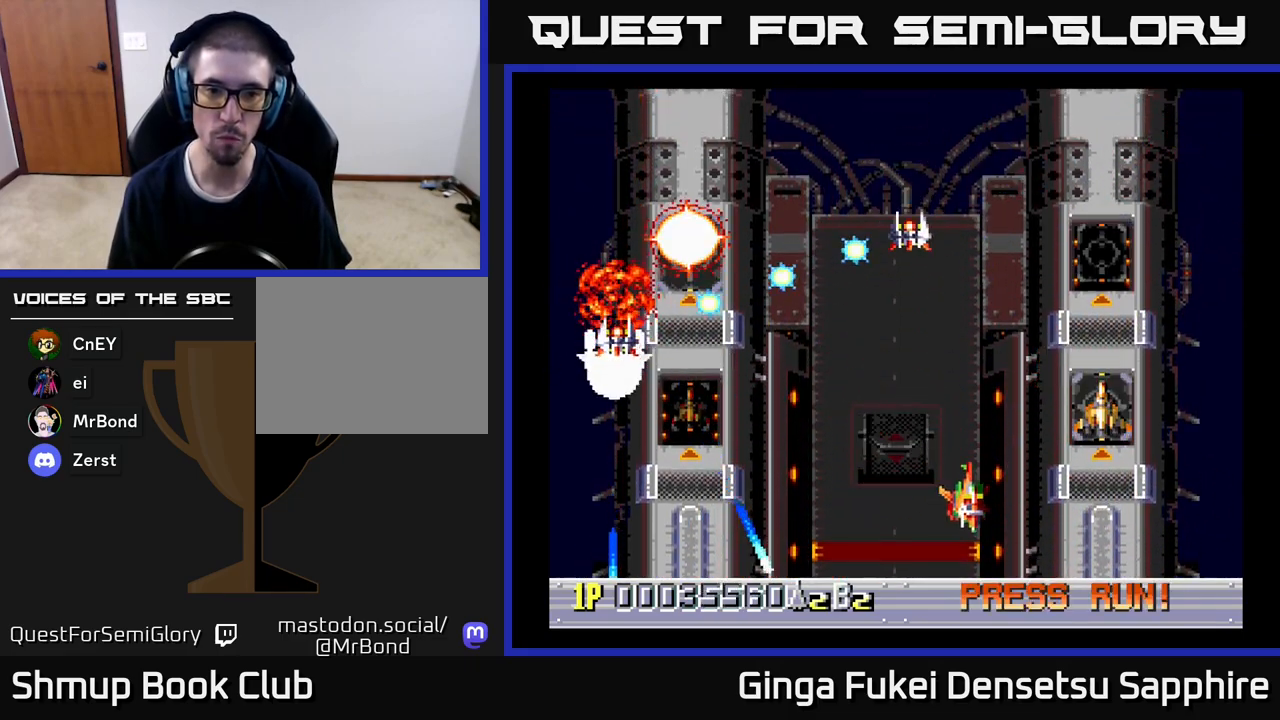
{"buttons": ["DPAD_UP", "DPAD_RIGHT"], "left_stick": "center", "events": [[100, "DPAD_RIGHT", "up"], [133, "DPAD_LEFT", "down"], [167, "DPAD_DOWN", "up"], [317, "DPAD_DOWN", "down"], [383, "DPAD_LEFT", "up"], [417, "DPAD_RIGHT", "down"], [450, "DPAD_DOWN", "up"], [500, "DPAD_UP", "down"]]}
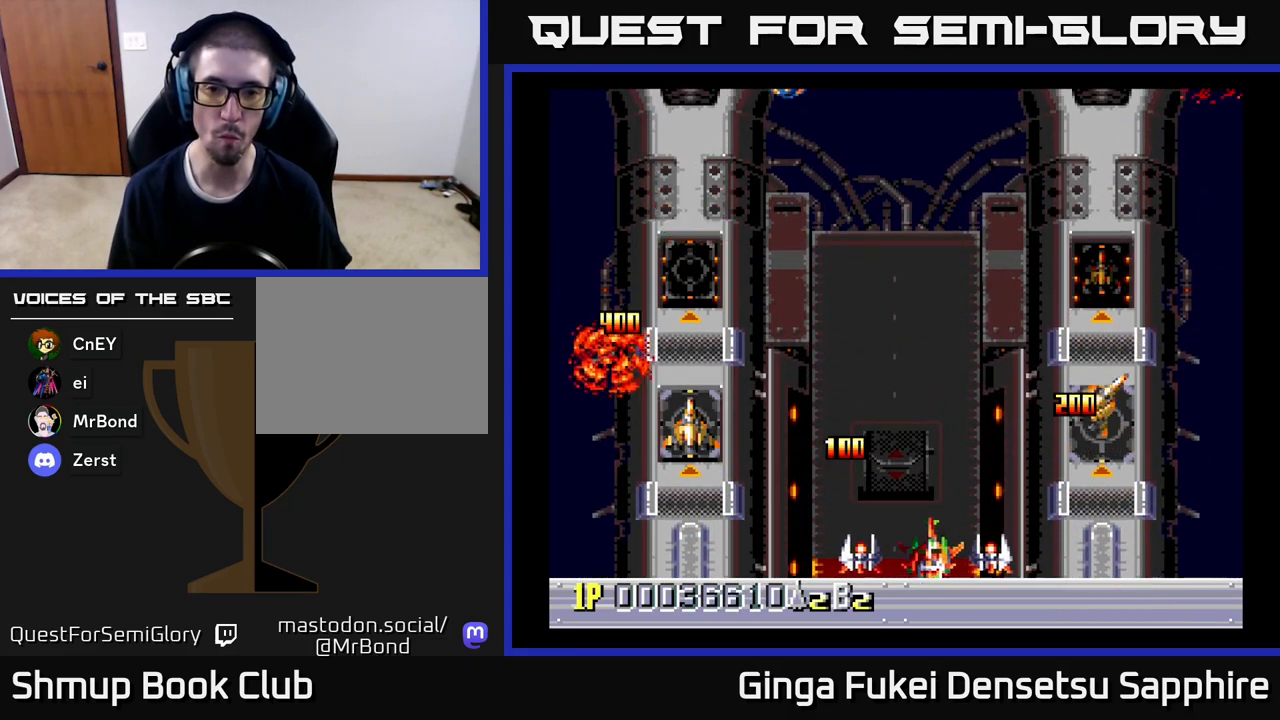
{"buttons": [], "left_stick": "center", "events": [[17, "DPAD_RIGHT", "up"], [67, "DPAD_LEFT", "down"], [267, "DPAD_LEFT", "up"], [300, "DPAD_UP", "up"], [333, "DPAD_RIGHT", "down"], [400, "DPAD_RIGHT", "up"]]}
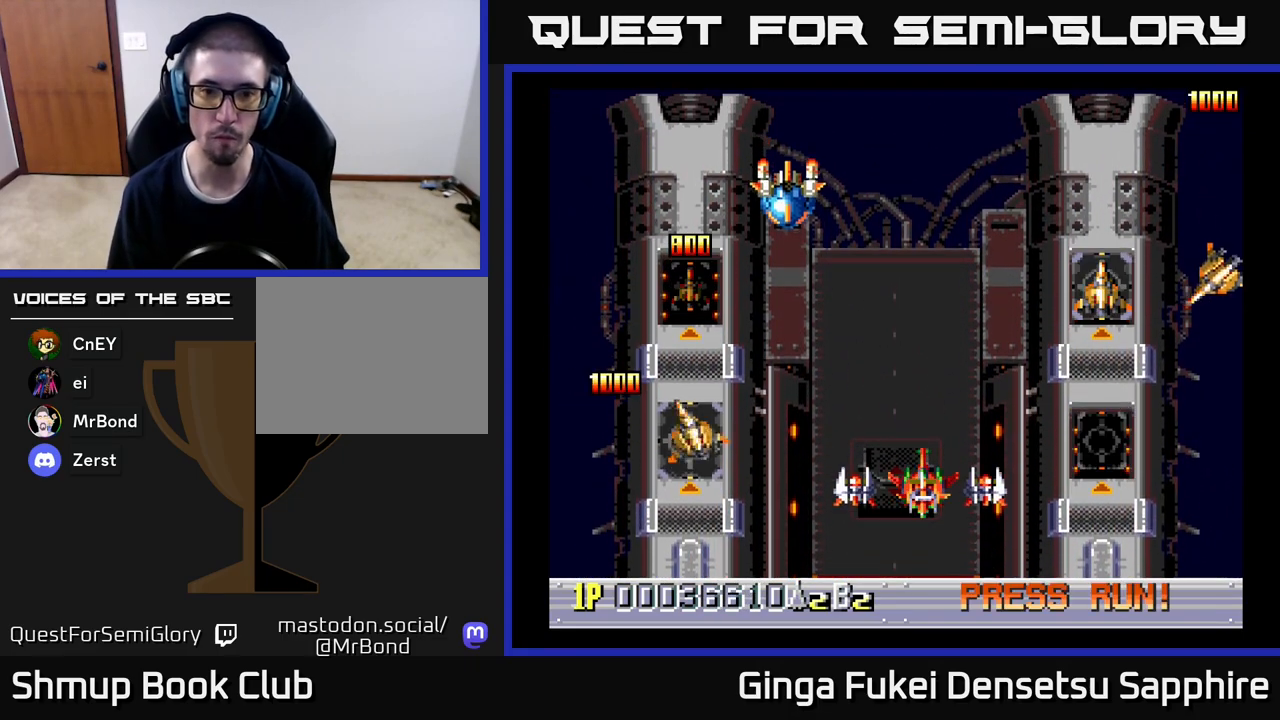
{"buttons": ["DPAD_UP"], "left_stick": "center", "events": [[500, "DPAD_UP", "down"]]}
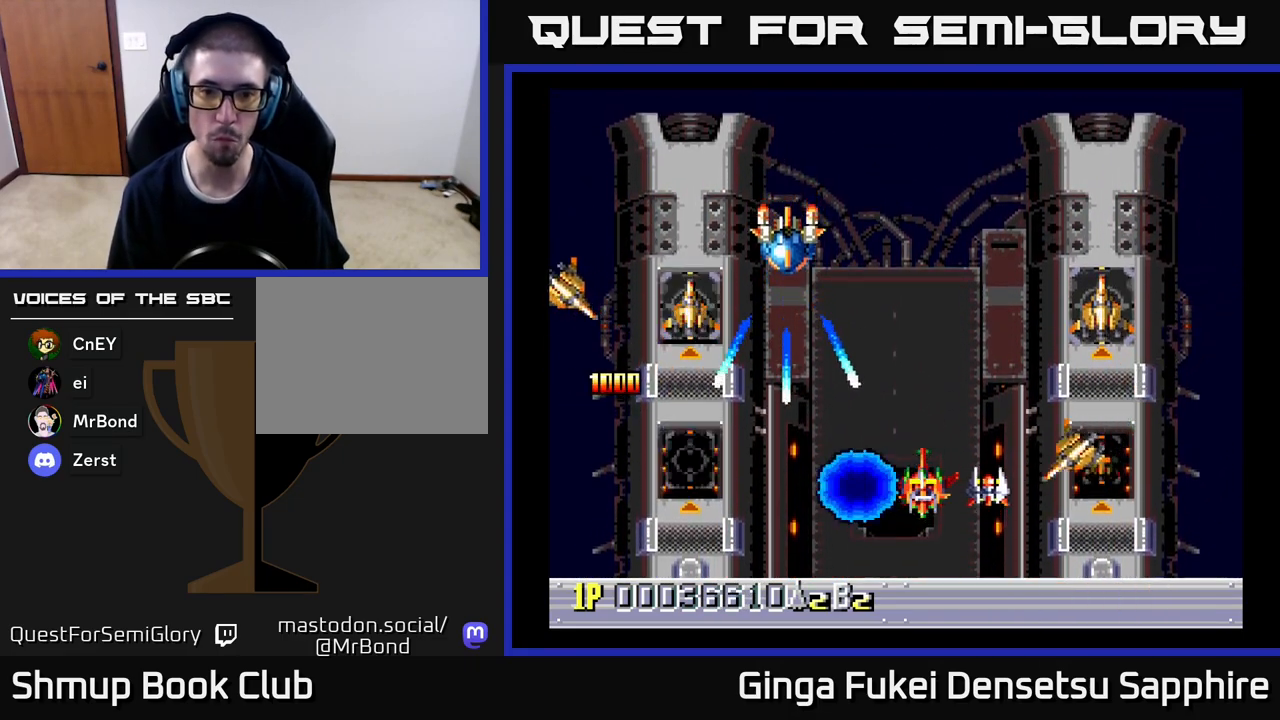
{"buttons": ["A", "DPAD_DOWN"], "left_stick": "center", "events": [[33, "DPAD_RIGHT", "down"], [300, "DPAD_RIGHT", "up"], [350, "DPAD_LEFT", "down"], [383, "DPAD_UP", "up"], [417, "DPAD_DOWN", "down"], [483, "A", "down"], [483, "DPAD_LEFT", "up"]]}
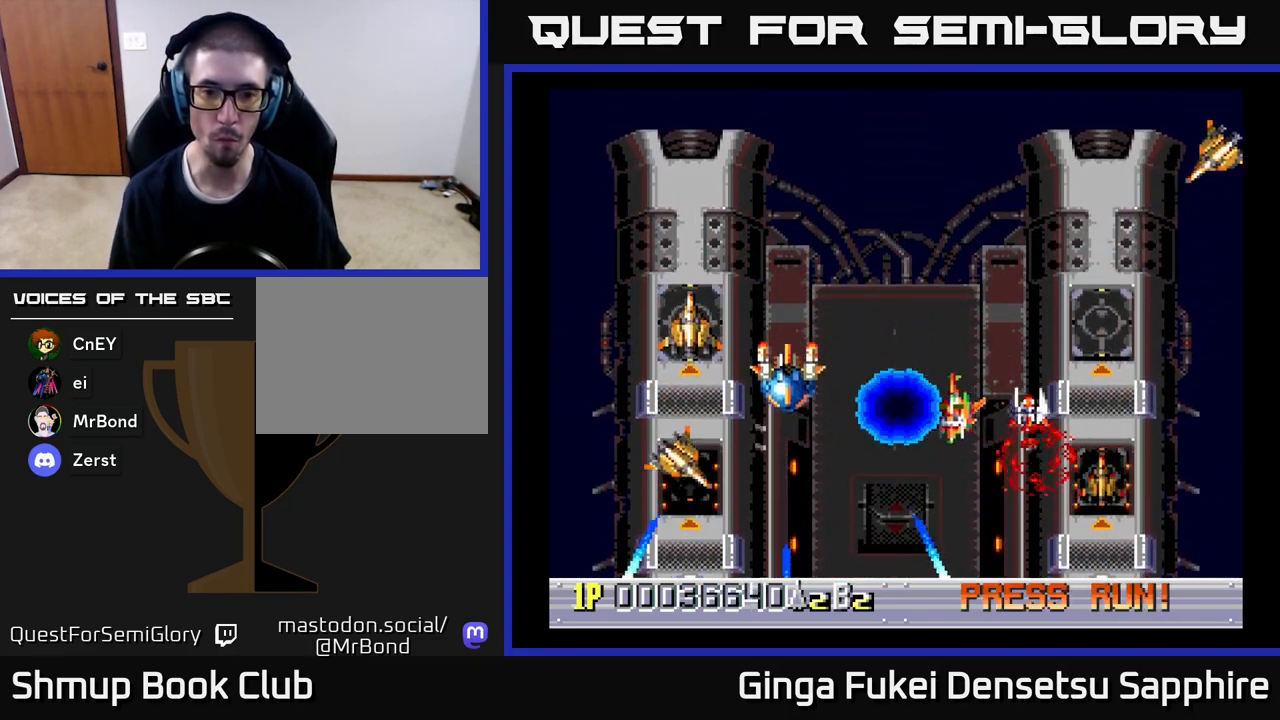
{"buttons": ["DPAD_LEFT"], "left_stick": "center"}
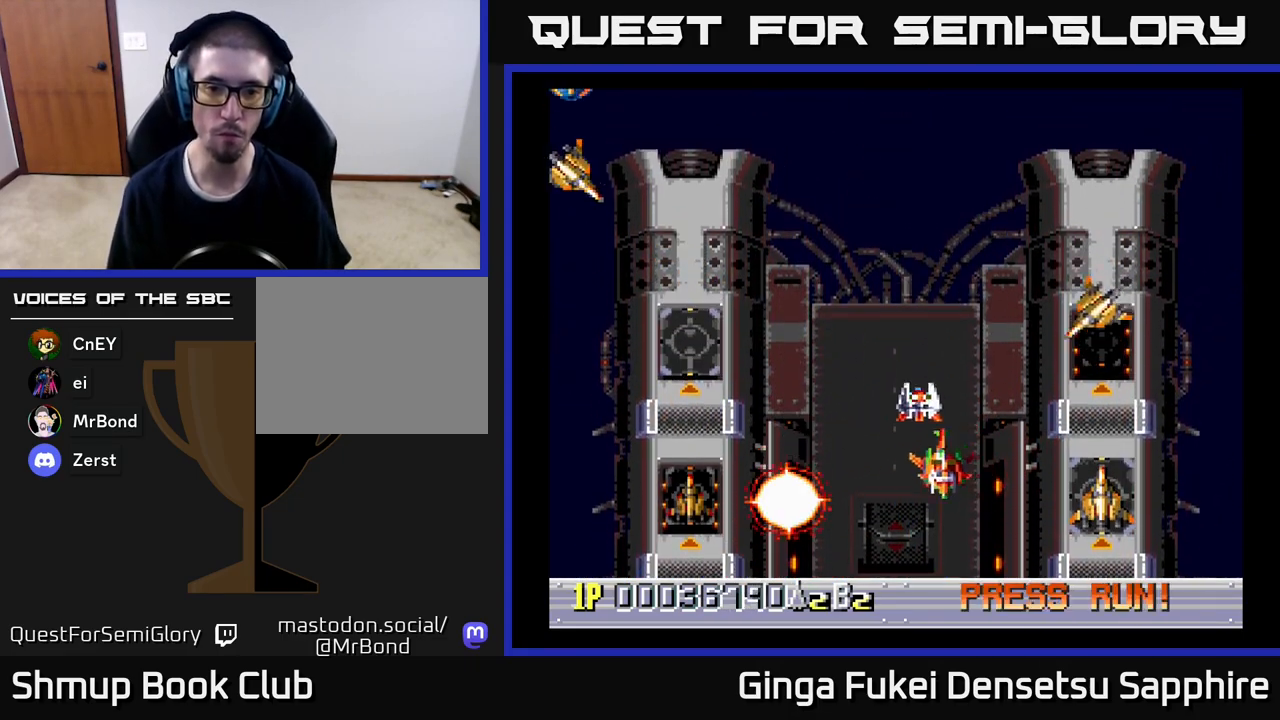
{"buttons": ["DPAD_RIGHT"], "left_stick": "center", "events": [[300, "DPAD_DOWN", "down"], [350, "DPAD_LEFT", "up"], [383, "DPAD_RIGHT", "down"], [433, "DPAD_DOWN", "up"]]}
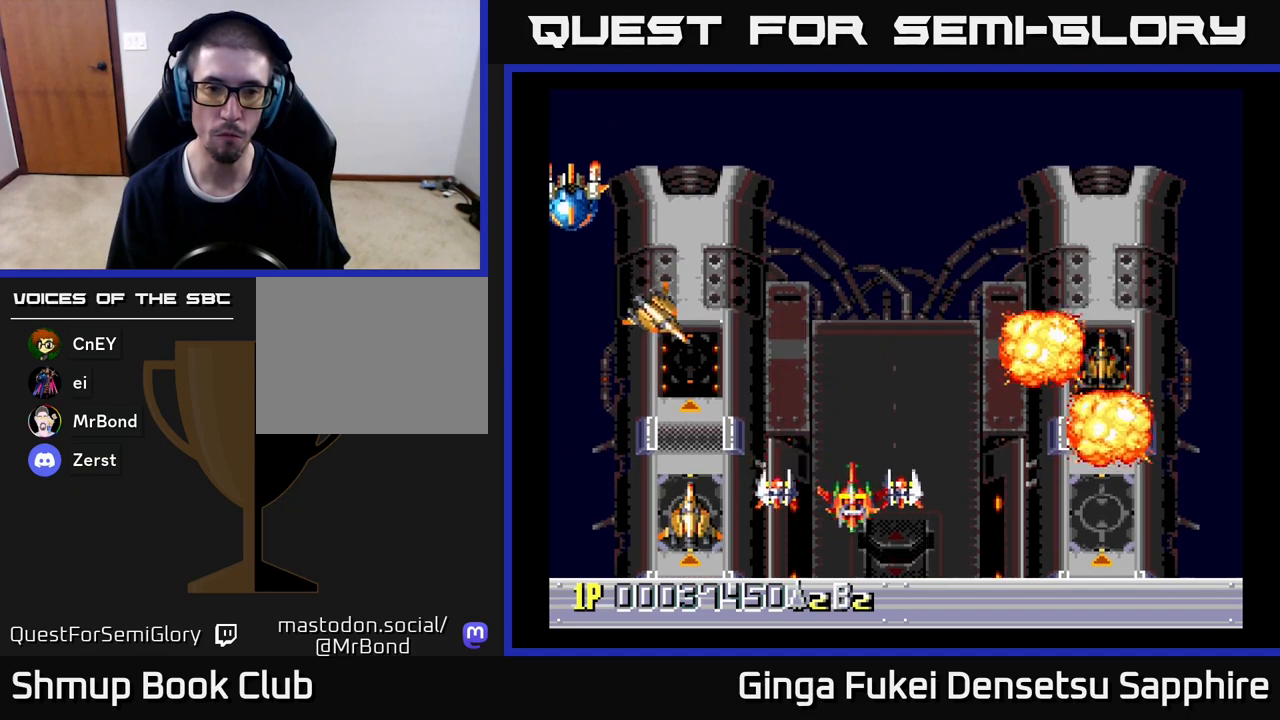
{"buttons": ["DPAD_DOWN", "DPAD_LEFT"], "left_stick": "center", "events": [[200, "DPAD_UP", "down"], [417, "DPAD_RIGHT", "up"], [417, "DPAD_UP", "up"], [433, "DPAD_LEFT", "down"], [450, "DPAD_DOWN", "down"]]}
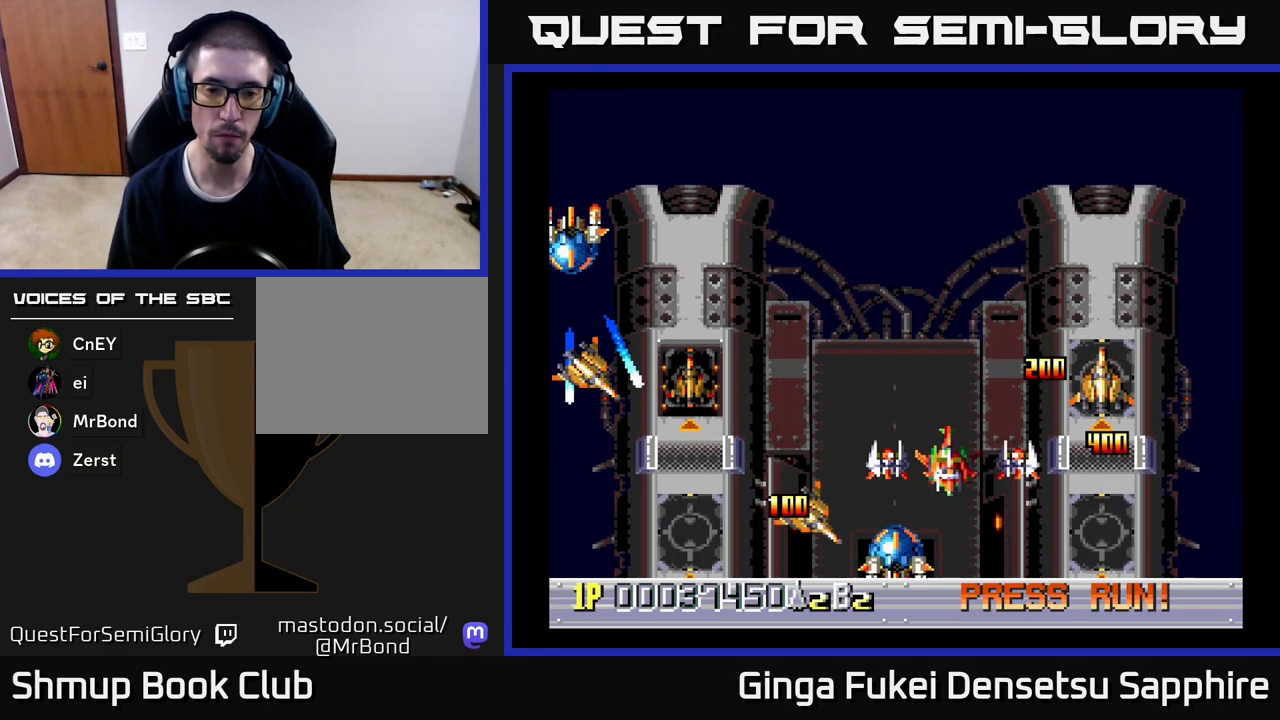
{"buttons": [], "left_stick": "center", "events": [[200, "DPAD_DOWN", "up"], [217, "DPAD_LEFT", "up"], [233, "DPAD_UP", "down"], [250, "DPAD_RIGHT", "down"], [300, "DPAD_RIGHT", "up"], [367, "DPAD_UP", "up"]]}
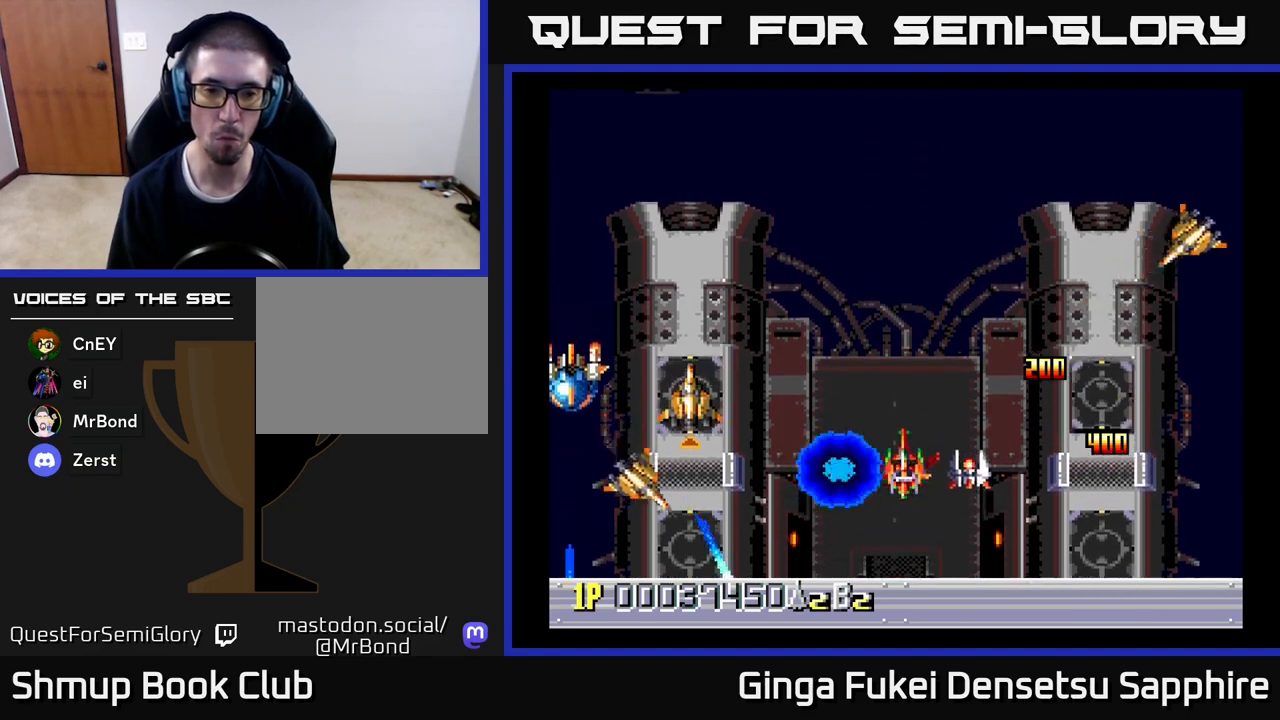
{"buttons": ["DPAD_UP", "DPAD_RIGHT"], "left_stick": "center", "events": [[100, "DPAD_DOWN", "down"], [100, "DPAD_LEFT", "down"], [200, "A", "down"], [250, "A", "up"], [283, "DPAD_DOWN", "up"], [333, "DPAD_UP", "down"], [450, "DPAD_LEFT", "up"], [483, "DPAD_RIGHT", "down"]]}
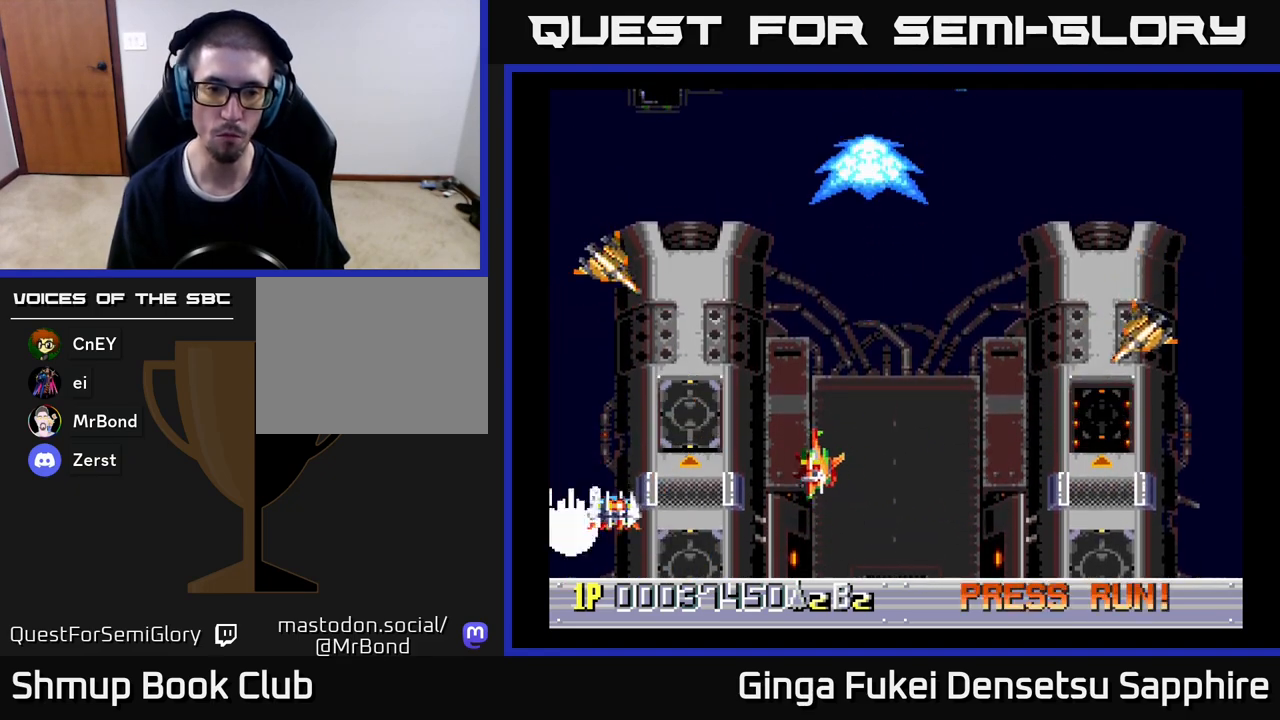
{"buttons": ["DPAD_RIGHT"], "left_stick": "center", "events": [[117, "DPAD_RIGHT", "up"], [150, "DPAD_LEFT", "down"], [300, "DPAD_LEFT", "up"], [350, "DPAD_UP", "up"], [367, "DPAD_RIGHT", "down"]]}
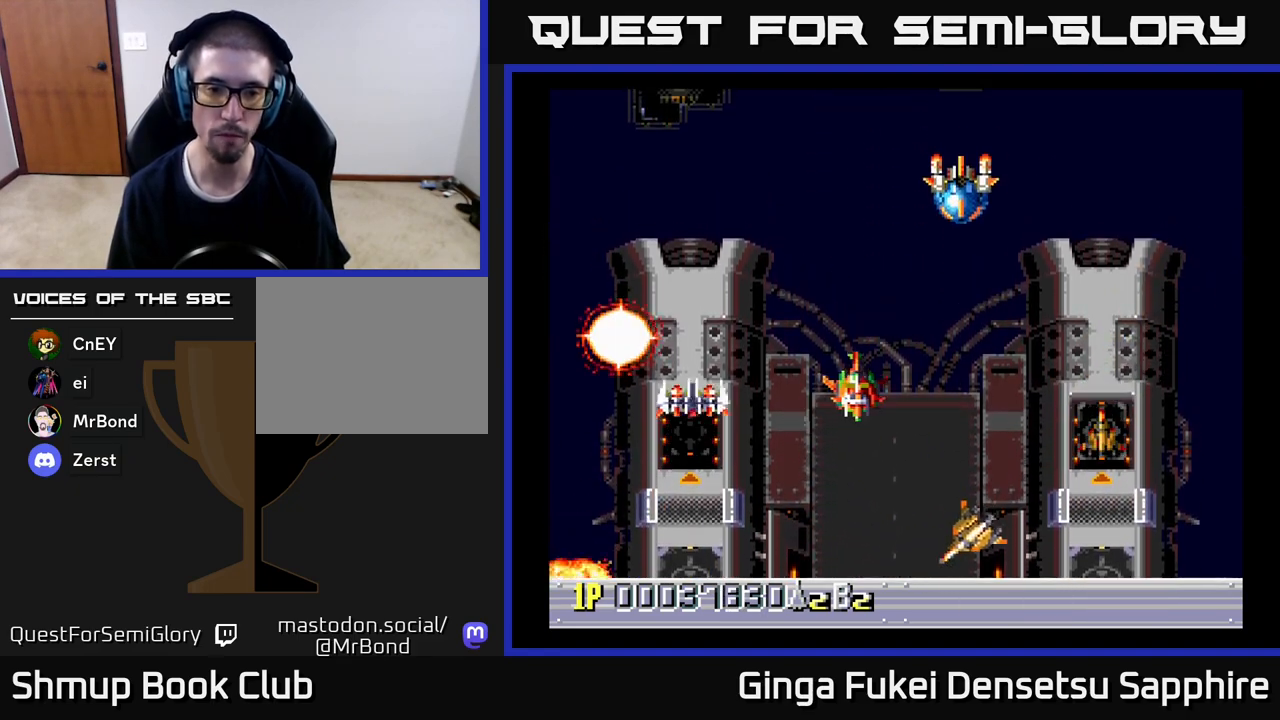
{"buttons": ["DPAD_DOWN", "DPAD_RIGHT"], "left_stick": "center", "events": [[50, "DPAD_DOWN", "down"]]}
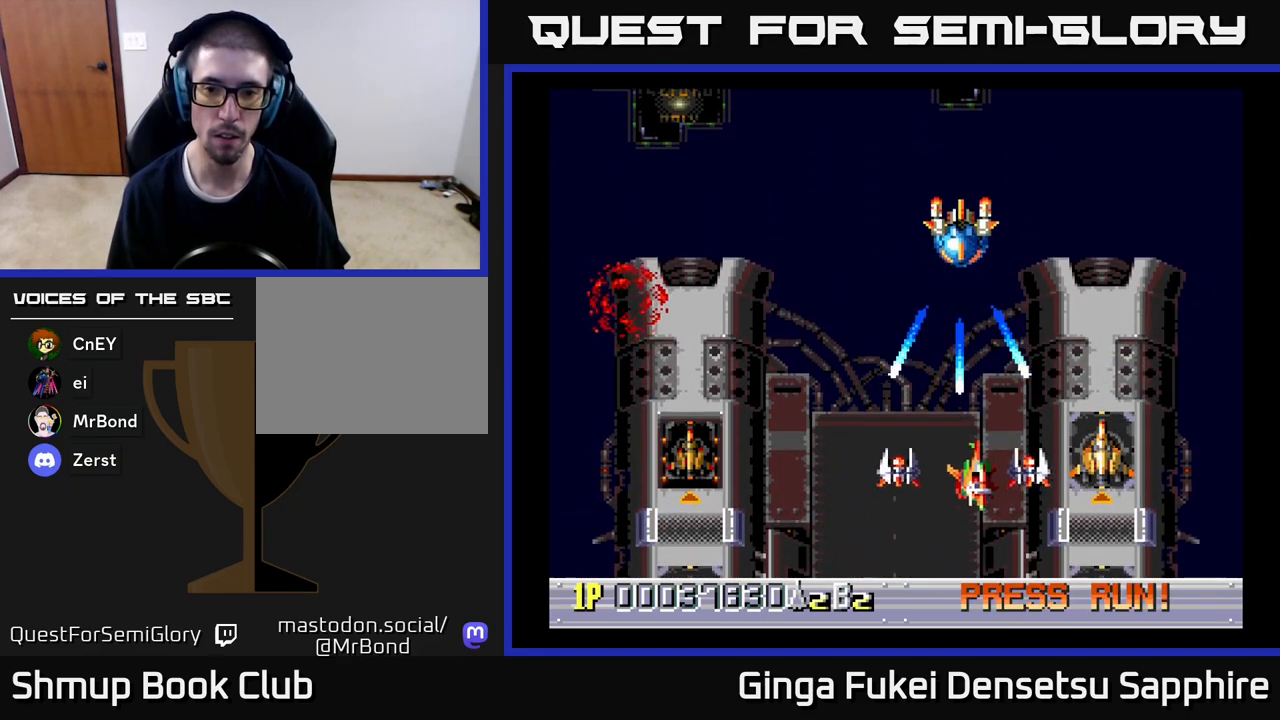
{"buttons": [], "left_stick": "center", "events": [[267, "DPAD_RIGHT", "up"], [383, "DPAD_DOWN", "up"]]}
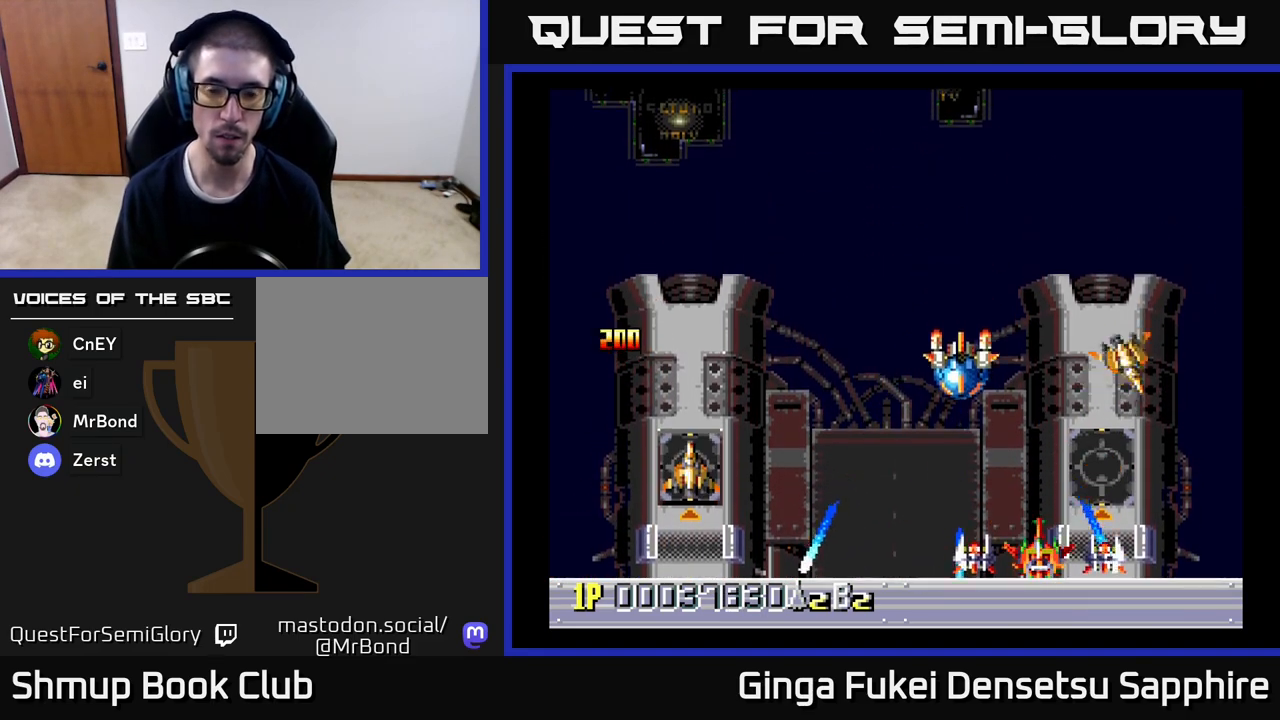
{"buttons": ["DPAD_UP", "DPAD_RIGHT"], "left_stick": "center", "events": [[200, "DPAD_RIGHT", "down"], [317, "DPAD_UP", "down"], [367, "A", "down"], [400, "A", "up"]]}
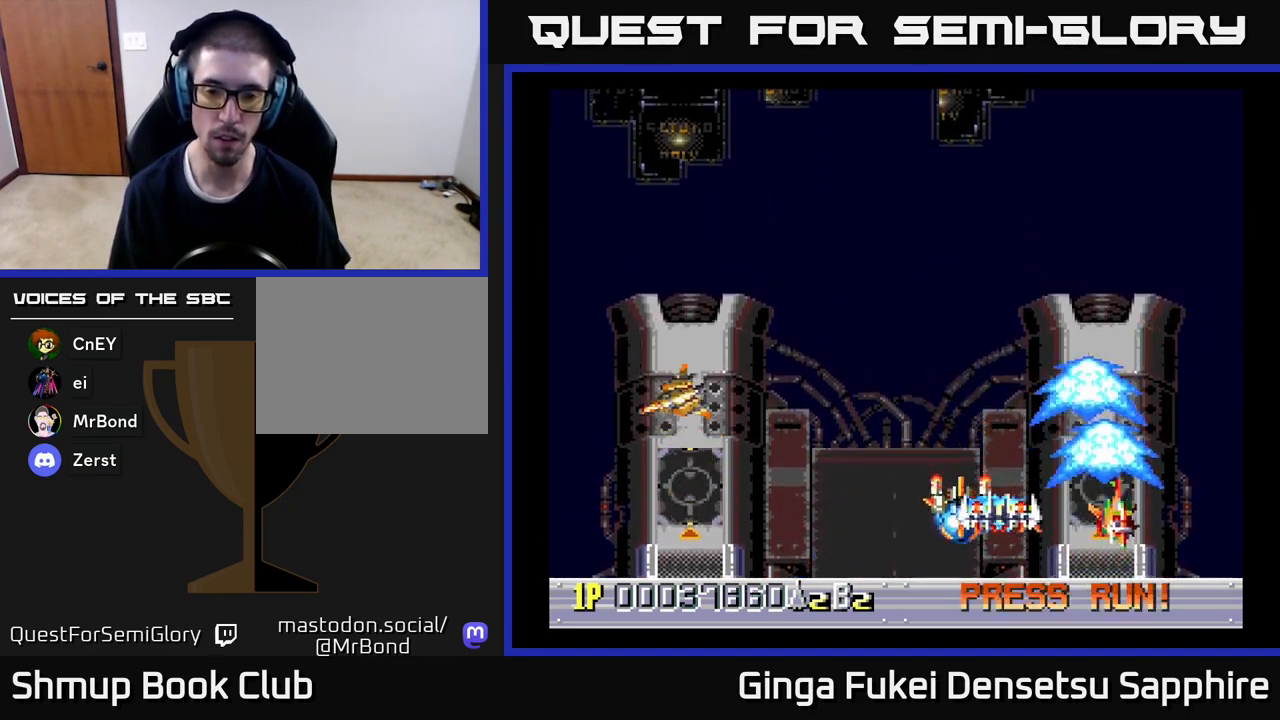
{"buttons": ["DPAD_LEFT"], "left_stick": "center", "events": [[33, "DPAD_UP", "up"], [350, "DPAD_DOWN", "down"], [417, "DPAD_RIGHT", "up"], [433, "DPAD_DOWN", "up"], [433, "DPAD_LEFT", "down"]]}
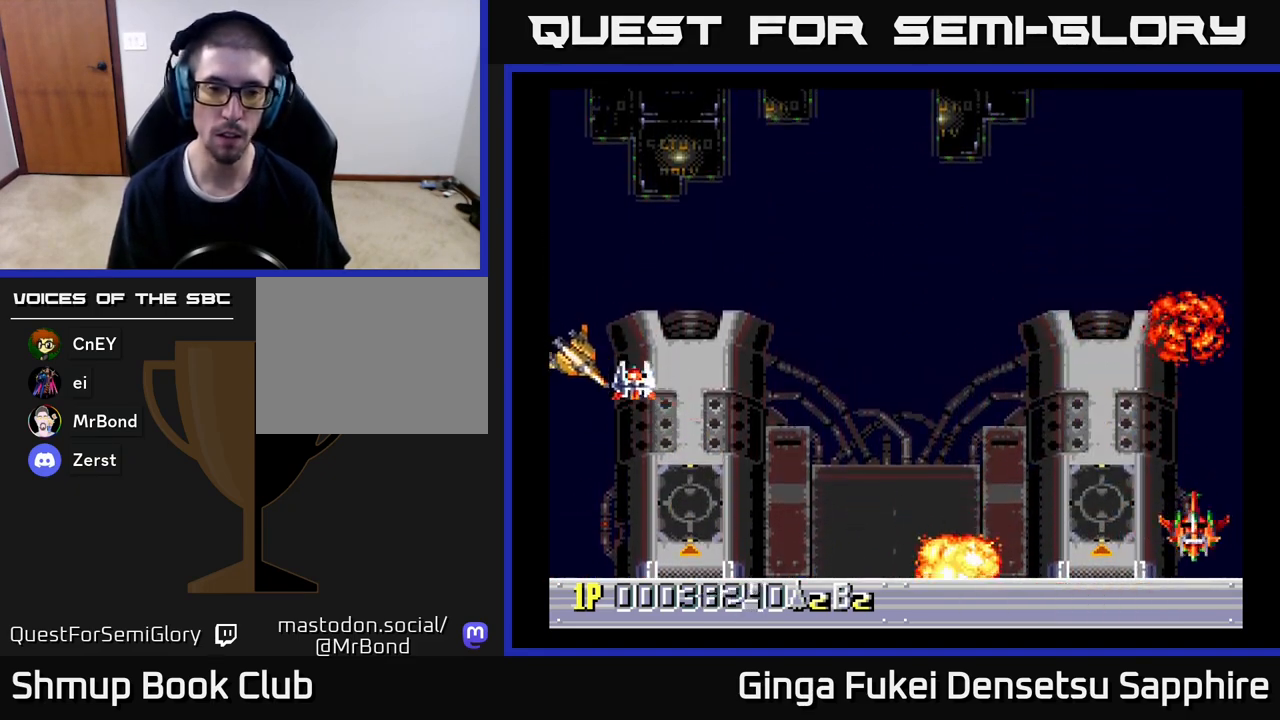
{"buttons": ["DPAD_LEFT"], "left_stick": "center", "events": [[117, "DPAD_UP", "down"], [167, "DPAD_UP", "up"]]}
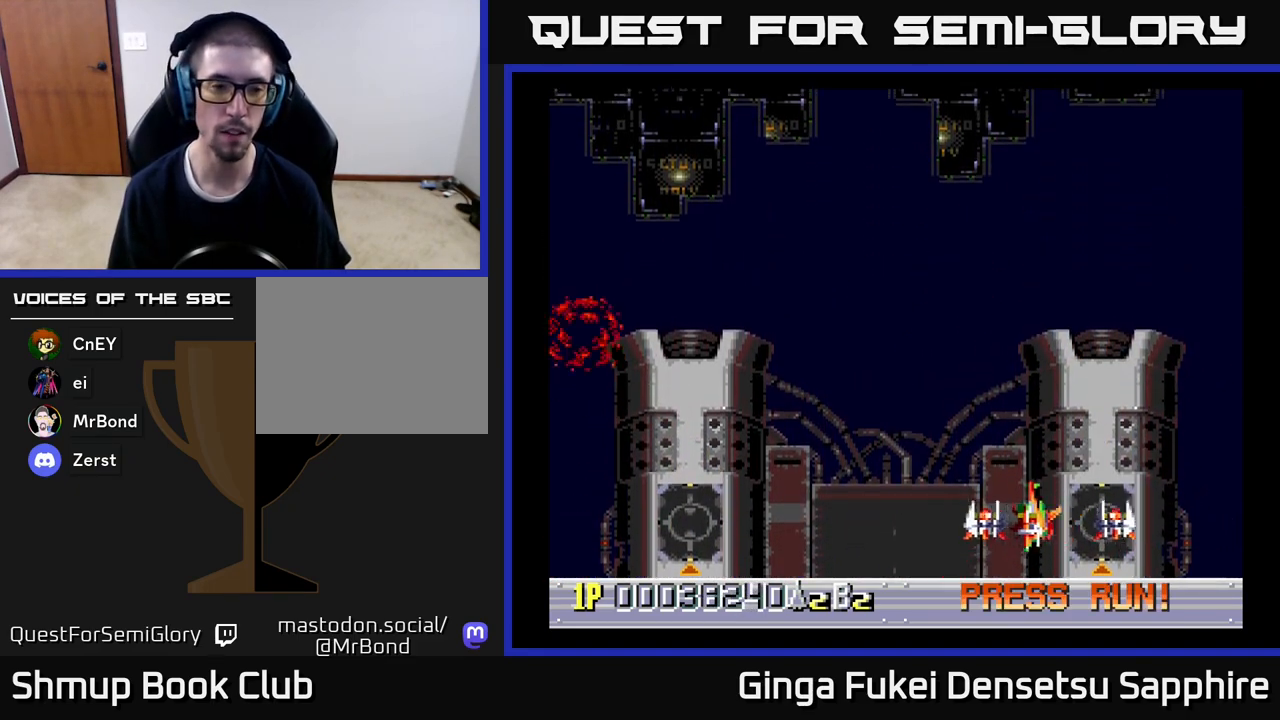
{"buttons": ["DPAD_UP"], "left_stick": "center", "events": [[417, "DPAD_UP", "down"], [467, "DPAD_LEFT", "up"]]}
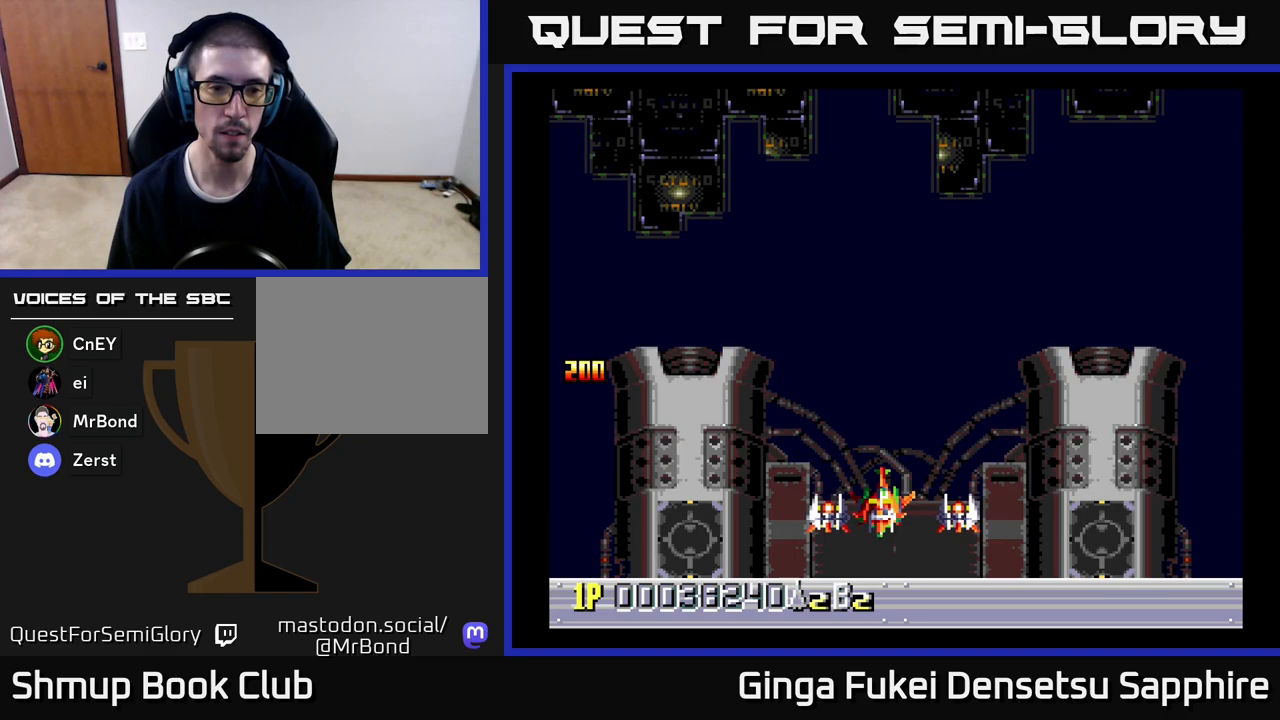
{"buttons": ["DPAD_DOWN"], "left_stick": "center", "events": [[67, "DPAD_RIGHT", "down"], [100, "DPAD_UP", "up"], [150, "DPAD_RIGHT", "up"], [367, "DPAD_DOWN", "down"]]}
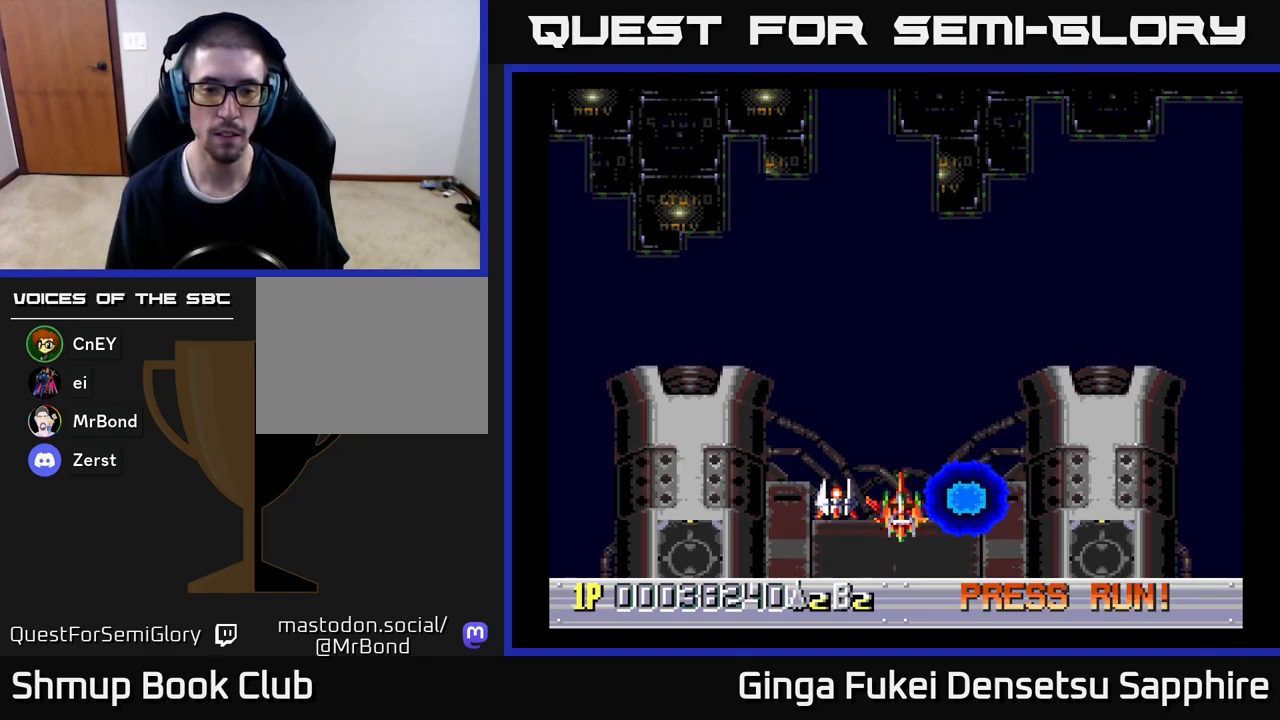
{"buttons": ["DPAD_LEFT"], "left_stick": "center", "events": [[233, "DPAD_DOWN", "up"], [483, "DPAD_LEFT", "down"]]}
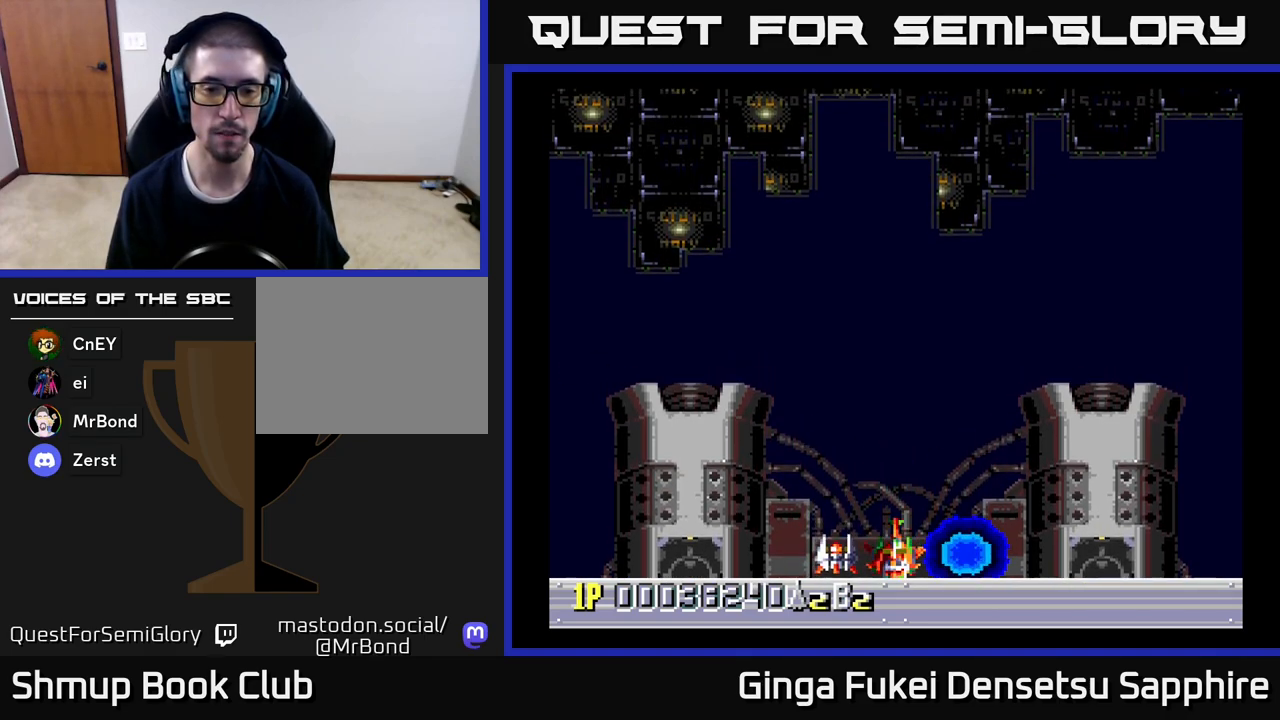
{"buttons": [], "left_stick": "center", "events": [[17, "DPAD_LEFT", "up"]]}